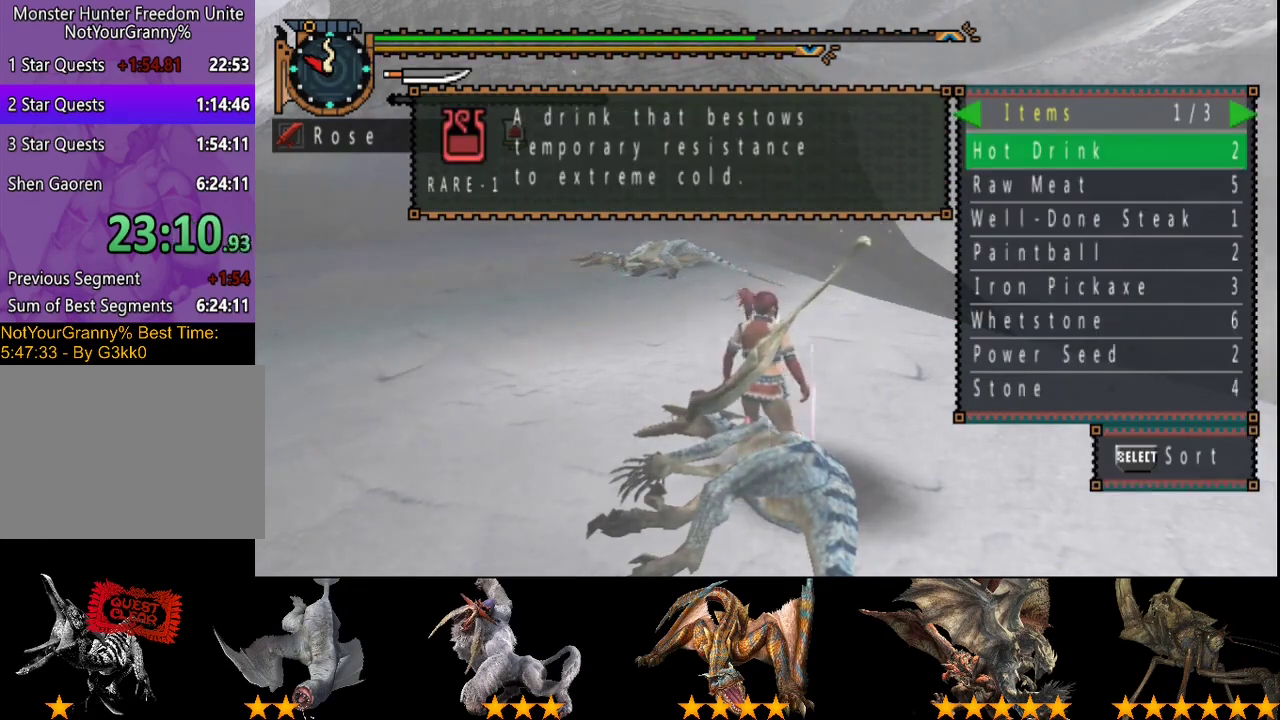
Gameplay with a controller (PlayStation layout); each line is a JSON object with the inputs held at the frame after it. "events" lists button and stick changes between this image and that frame as [ms after this image, input, new state], when the widget could be followed in between. Not read: L3 R3.
{"buttons": ["DPAD_RIGHT"], "left_stick": "center", "right_stick": "center", "events": [[450, "DPAD_RIGHT", "down"]]}
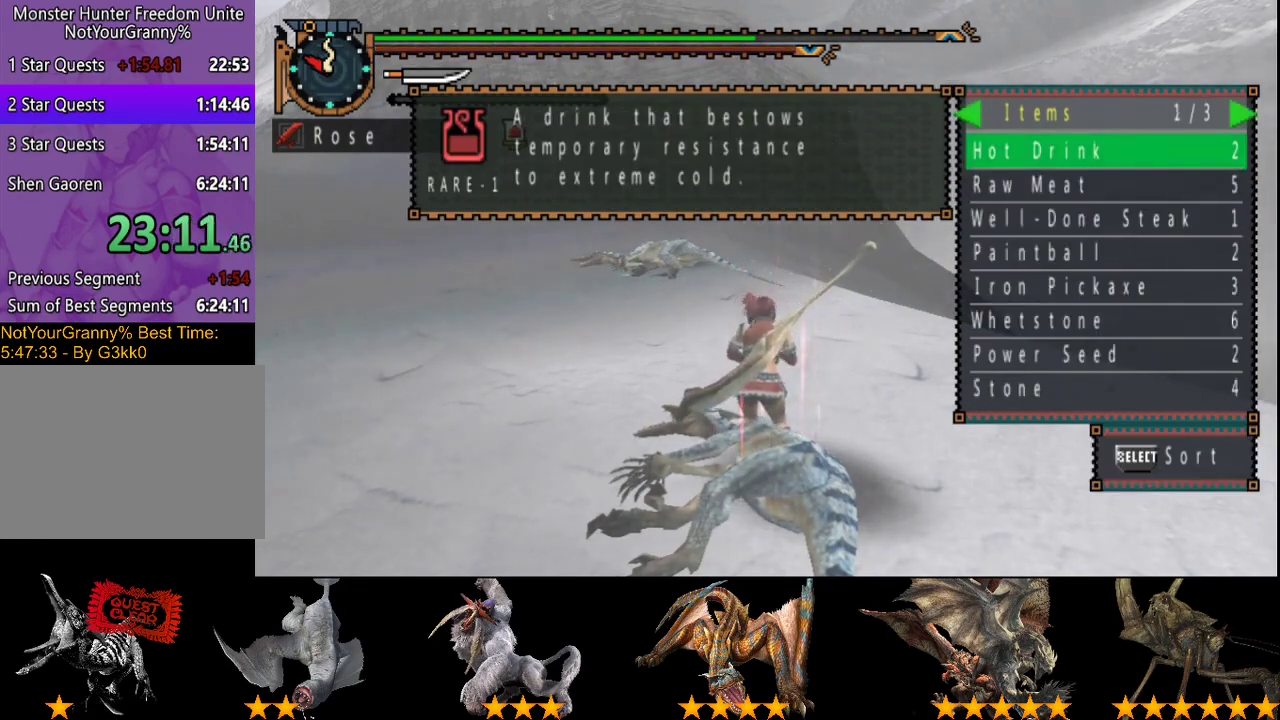
{"buttons": [], "left_stick": "center", "right_stick": "center", "events": [[17, "DPAD_RIGHT", "up"]]}
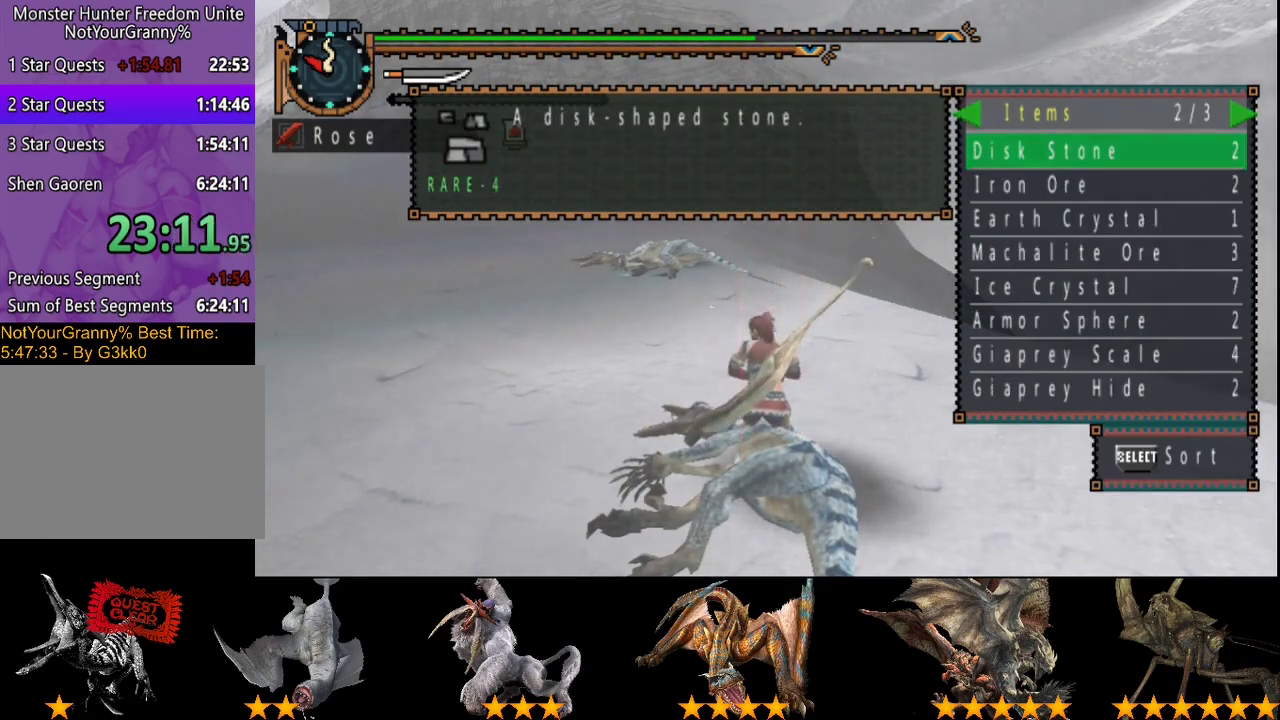
{"buttons": [], "left_stick": "center", "right_stick": "center", "events": [[83, "DPAD_LEFT", "down"], [150, "DPAD_LEFT", "up"], [317, "DPAD_RIGHT", "down"], [417, "DPAD_RIGHT", "up"]]}
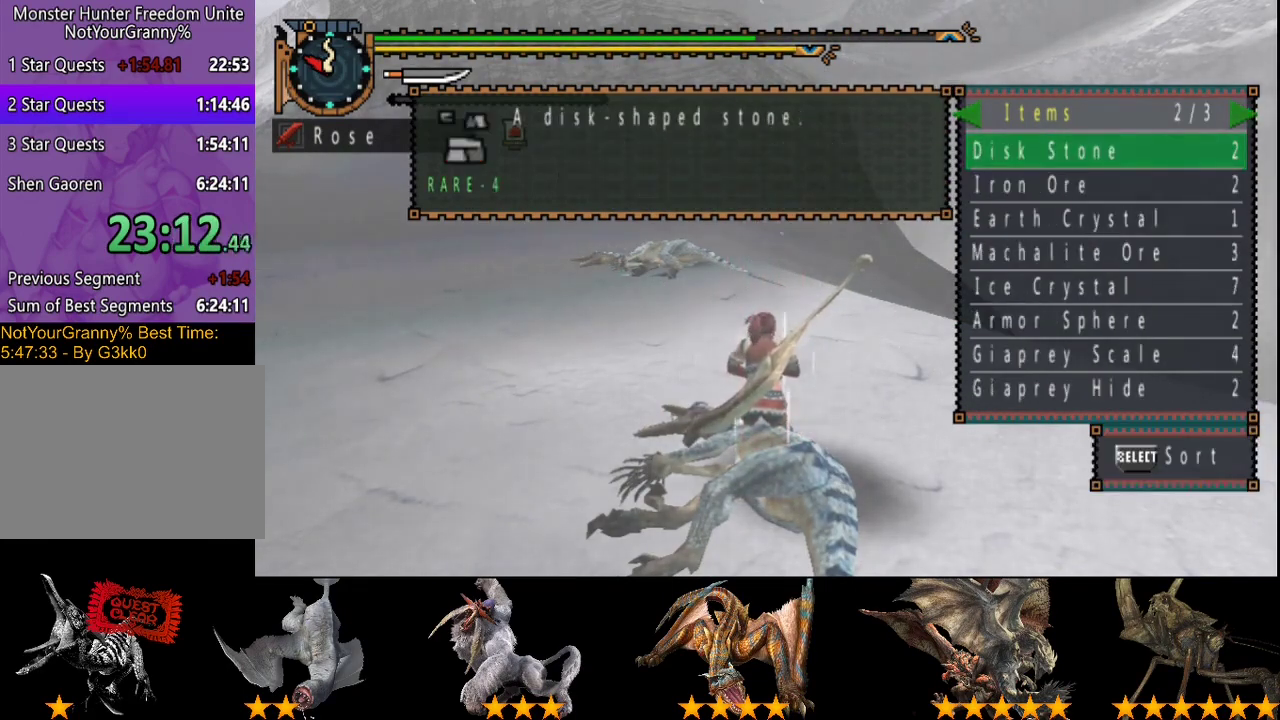
{"buttons": [], "left_stick": "center", "right_stick": "center", "events": [[350, "DPAD_LEFT", "down"], [417, "DPAD_LEFT", "up"]]}
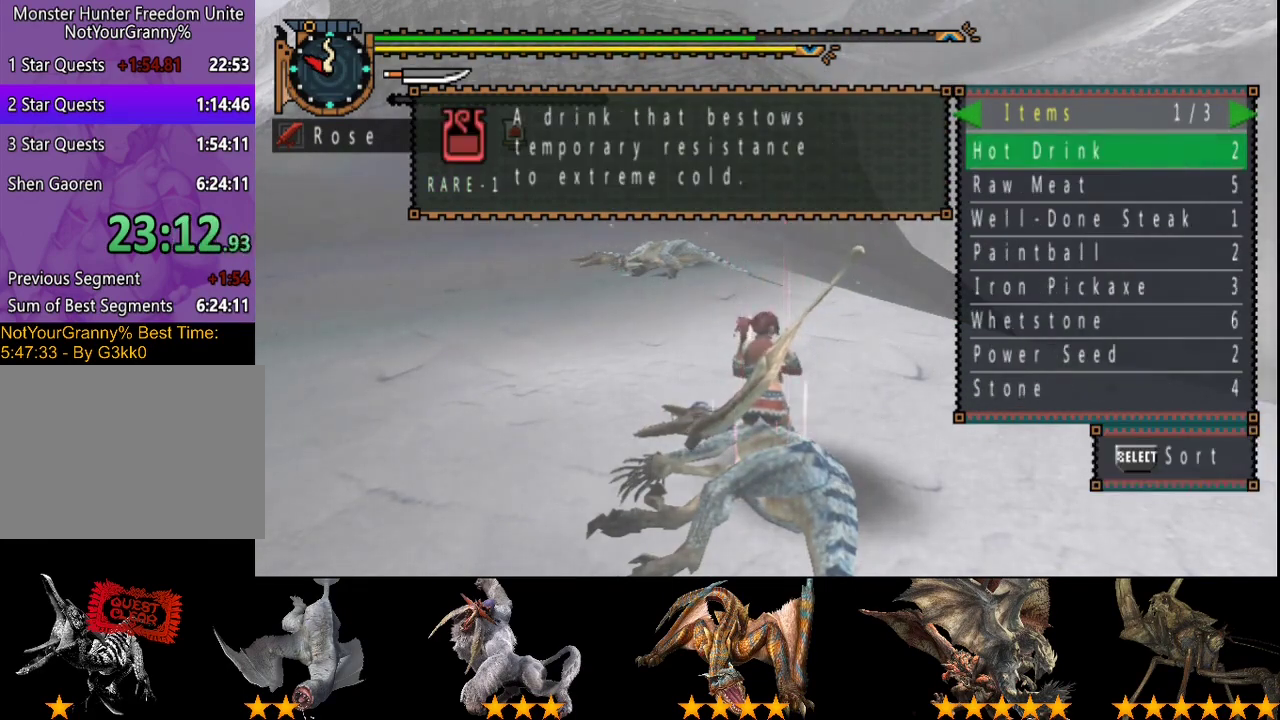
{"buttons": [], "left_stick": "center", "right_stick": "center", "events": []}
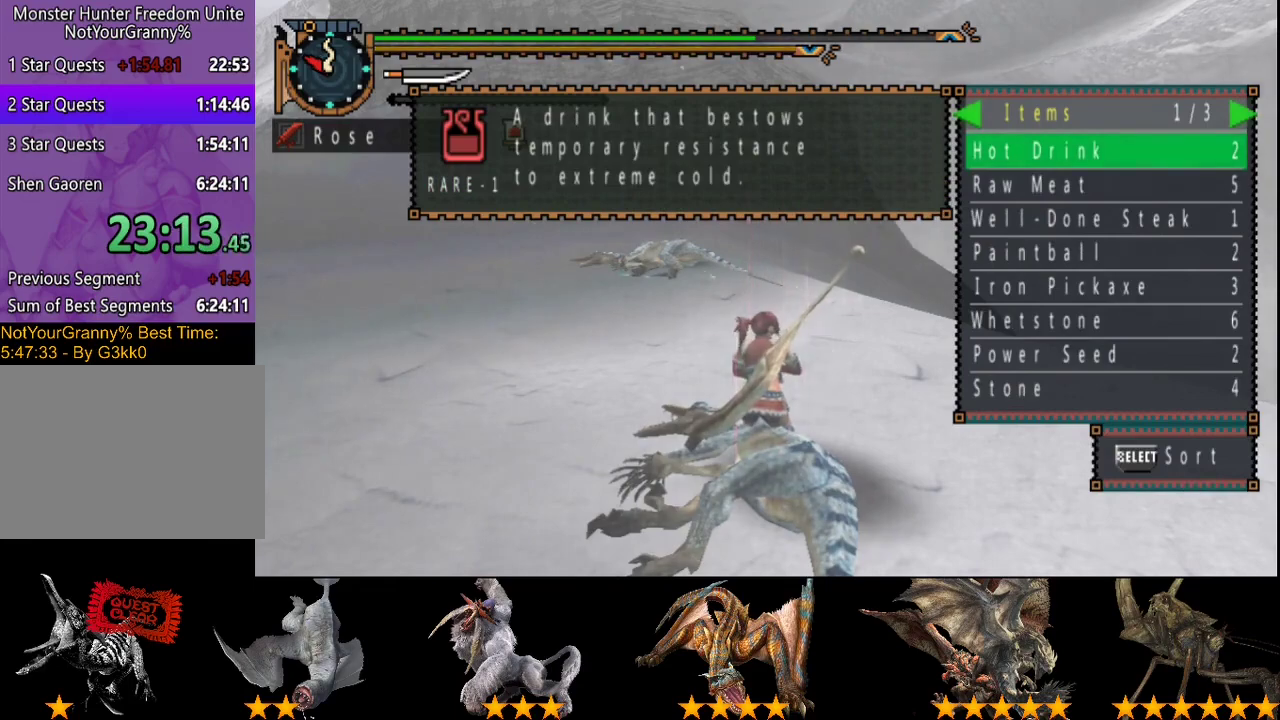
{"buttons": [], "left_stick": "center", "right_stick": "center", "events": [[400, "DPAD_UP", "down"], [500, "DPAD_UP", "up"]]}
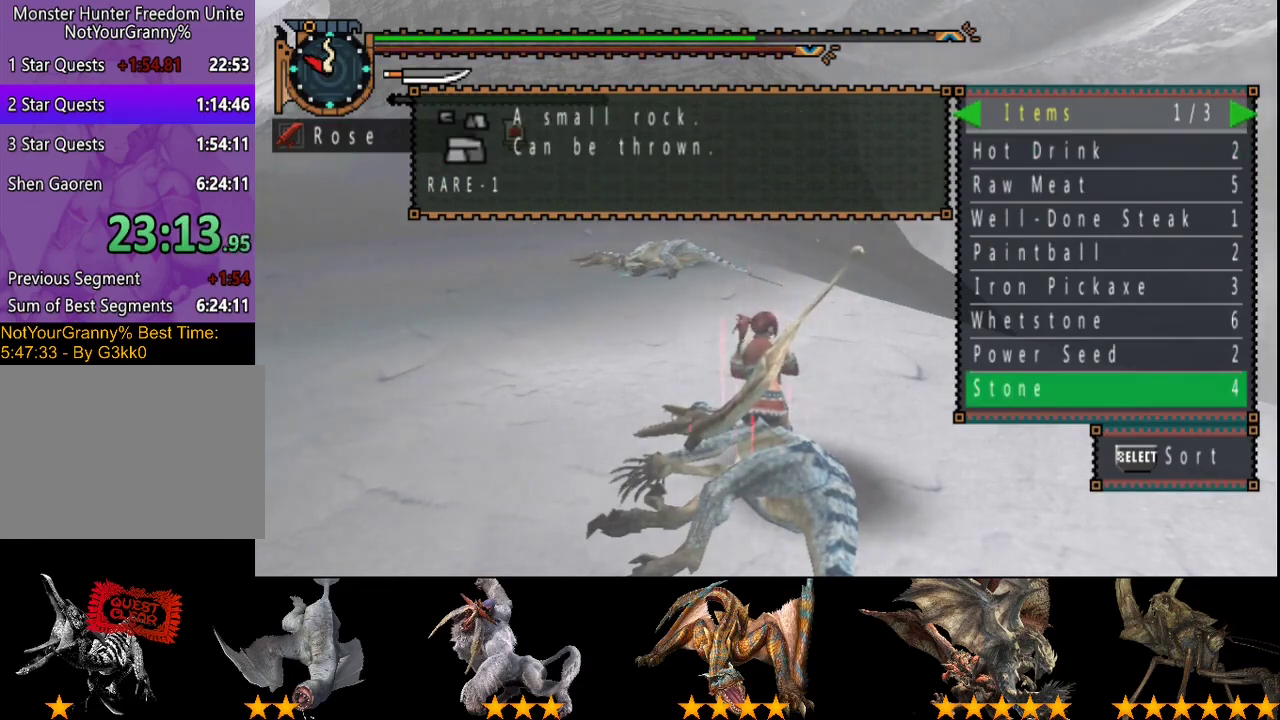
{"buttons": [], "left_stick": "center", "right_stick": "center", "events": []}
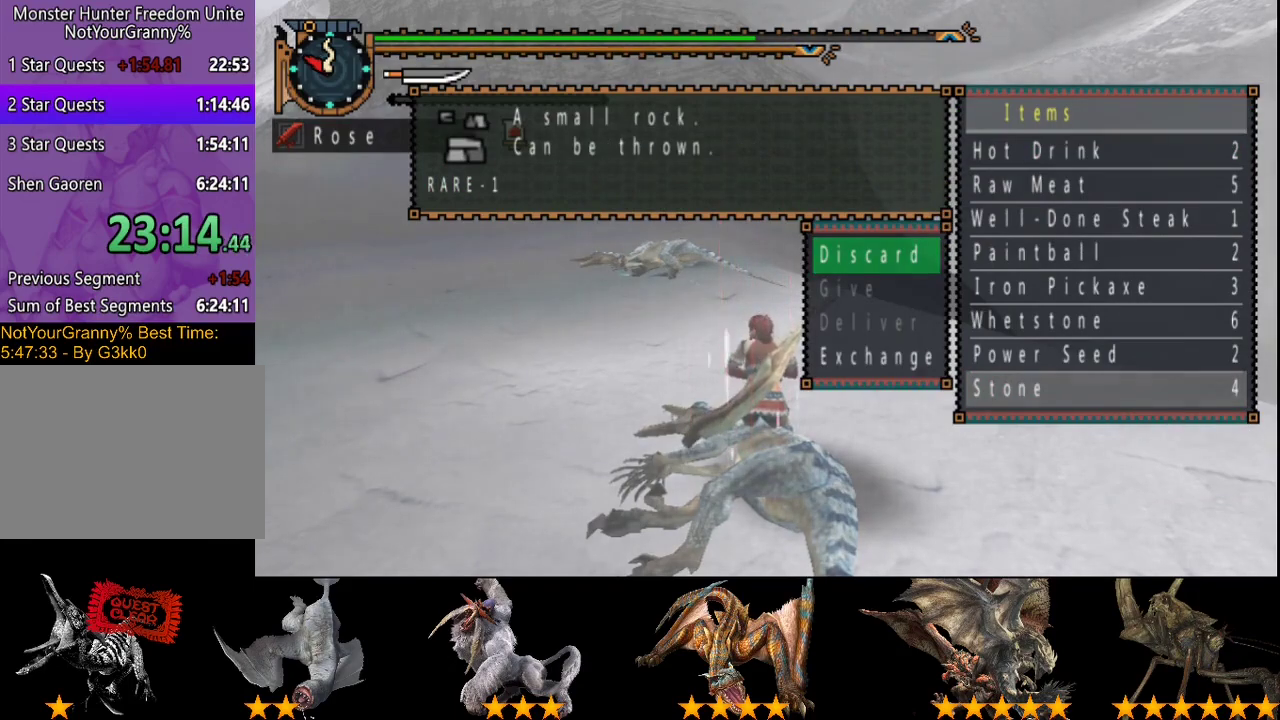
{"buttons": ["DPAD_RIGHT"], "left_stick": "center", "right_stick": "center", "events": [[183, "DPAD_UP", "down"], [283, "DPAD_UP", "up"], [450, "DPAD_RIGHT", "down"]]}
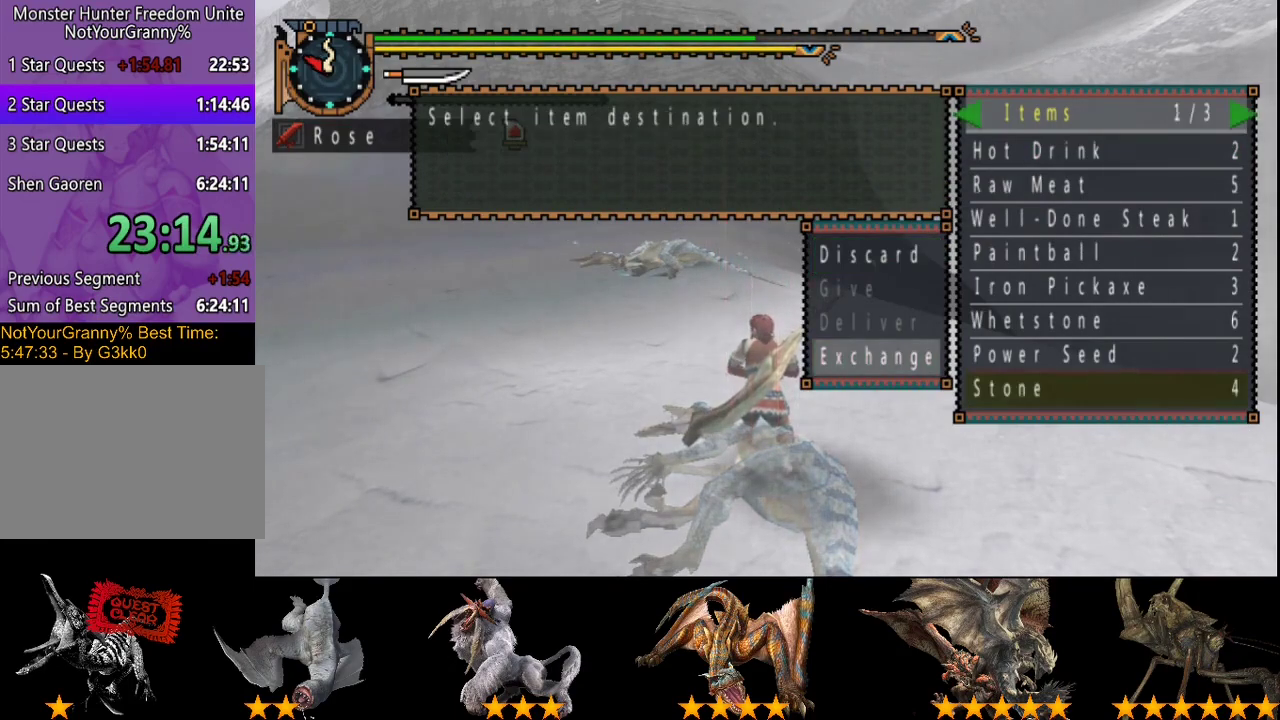
{"buttons": [], "left_stick": "center", "right_stick": "center", "events": [[50, "DPAD_RIGHT", "up"]]}
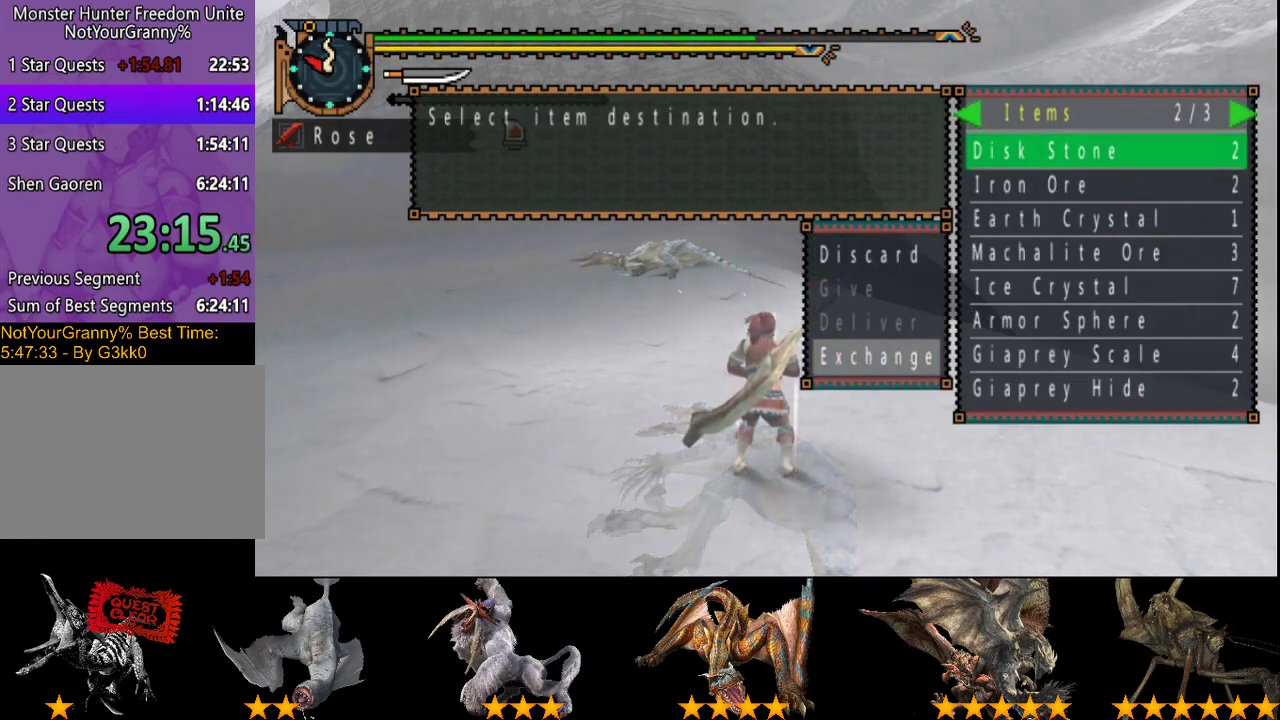
{"buttons": [], "left_stick": "center", "right_stick": "center", "events": [[150, "DPAD_DOWN", "down"], [233, "DPAD_DOWN", "up"], [300, "DPAD_DOWN", "down"], [500, "DPAD_DOWN", "up"]]}
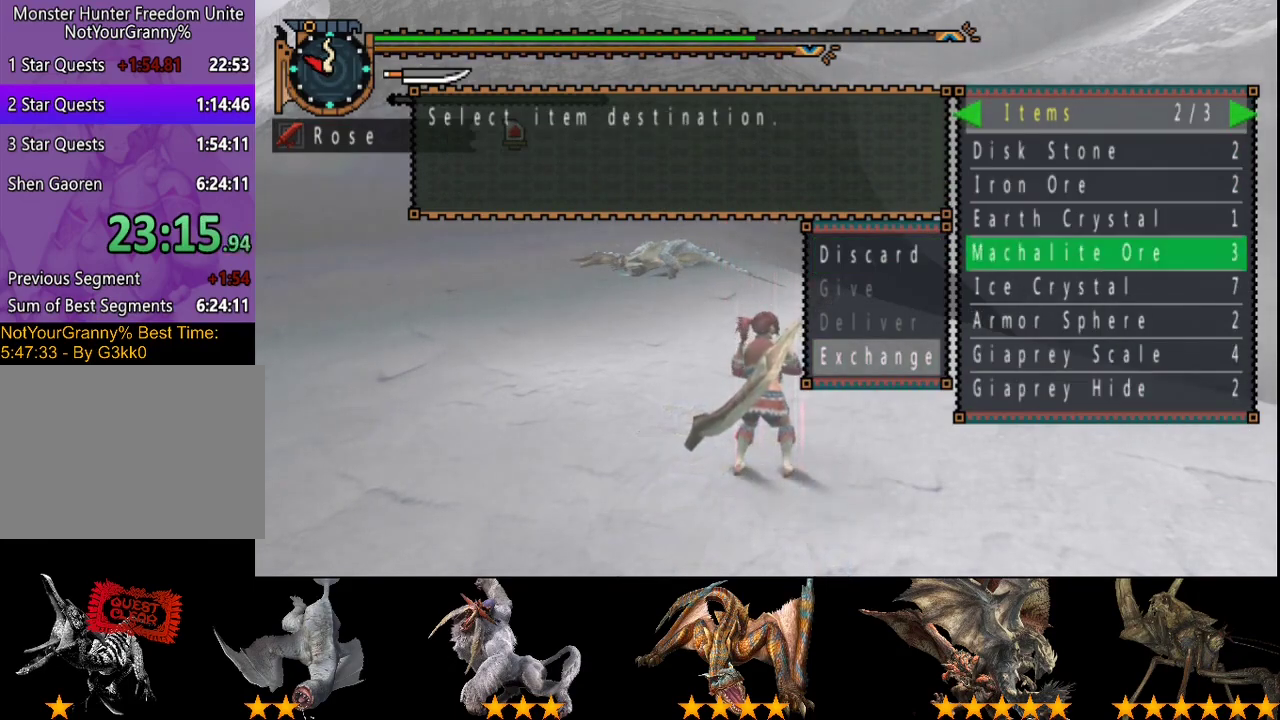
{"buttons": [], "left_stick": "center", "right_stick": "center", "events": [[367, "DPAD_UP", "down"], [433, "DPAD_UP", "up"]]}
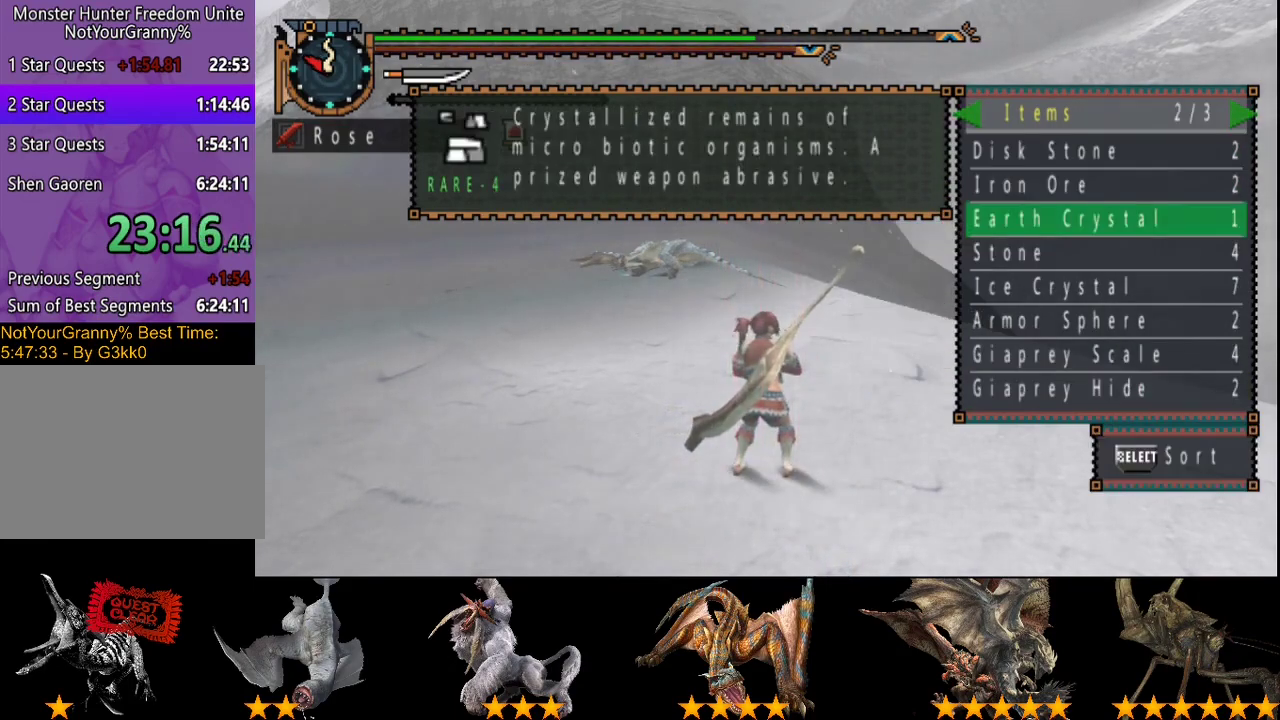
{"buttons": [], "left_stick": "center", "right_stick": "center", "events": []}
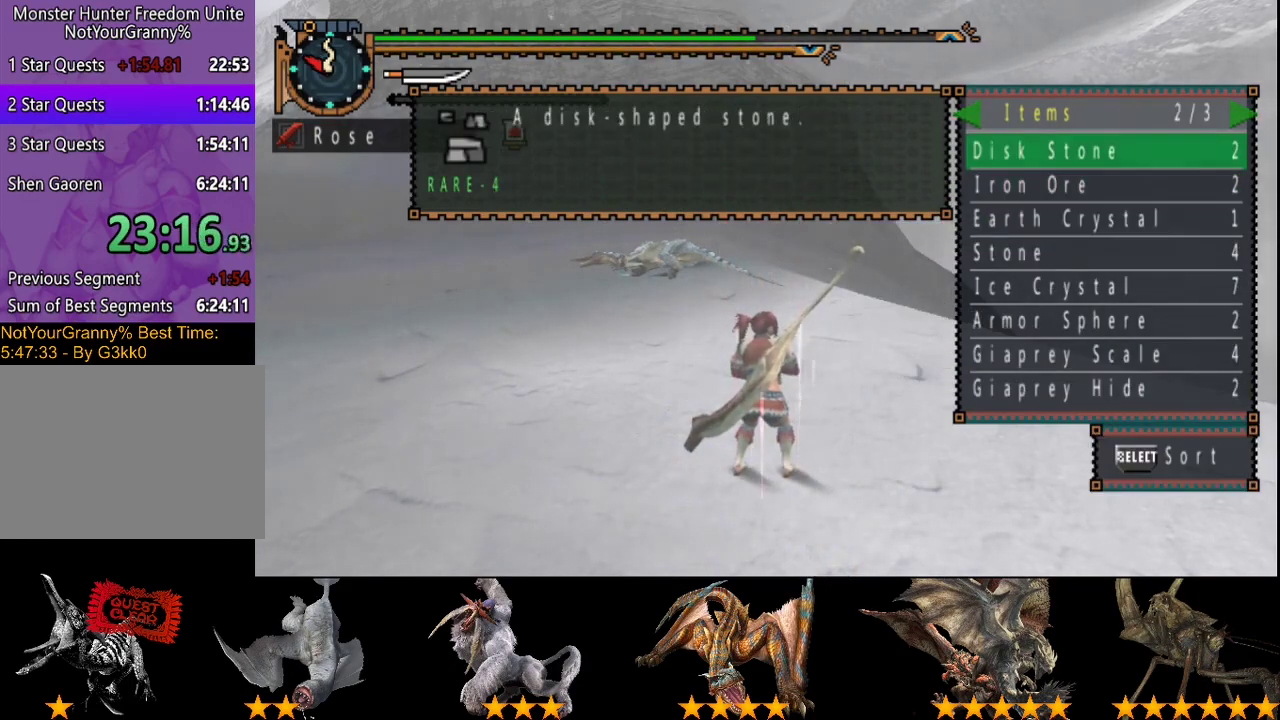
{"buttons": [], "left_stick": "center", "right_stick": "center", "events": []}
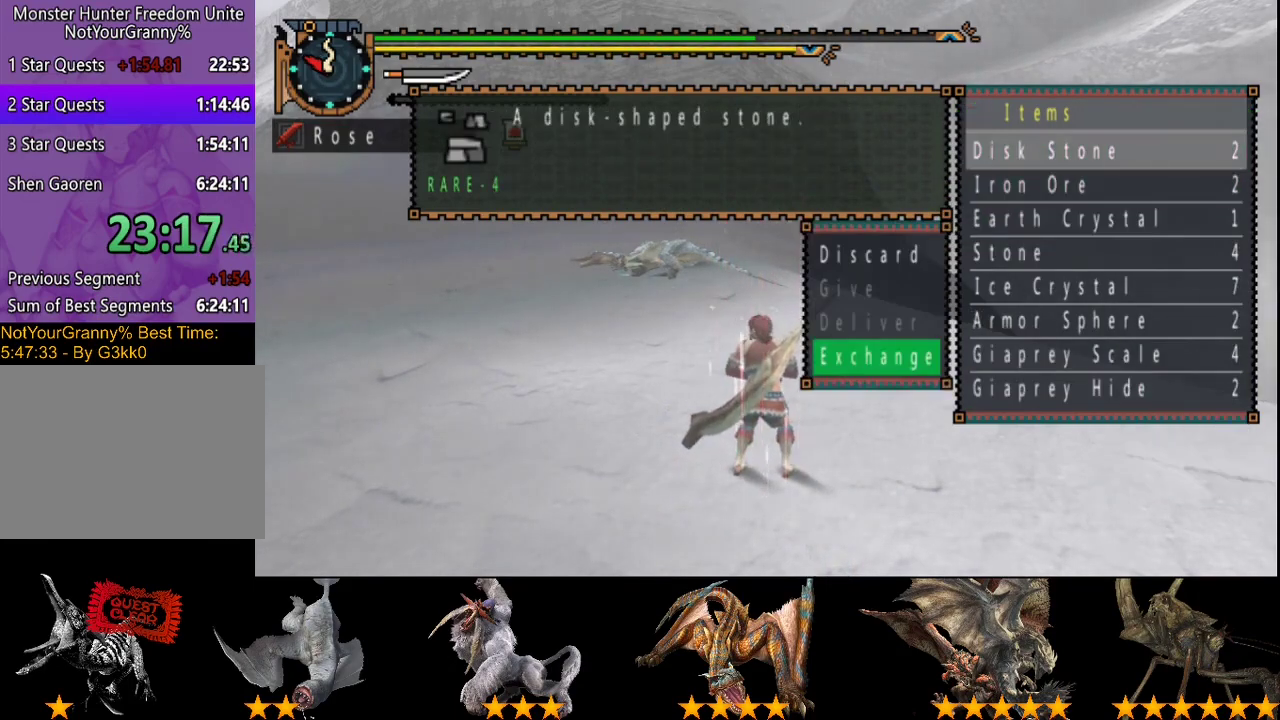
{"buttons": [], "left_stick": "center", "right_stick": "center", "events": []}
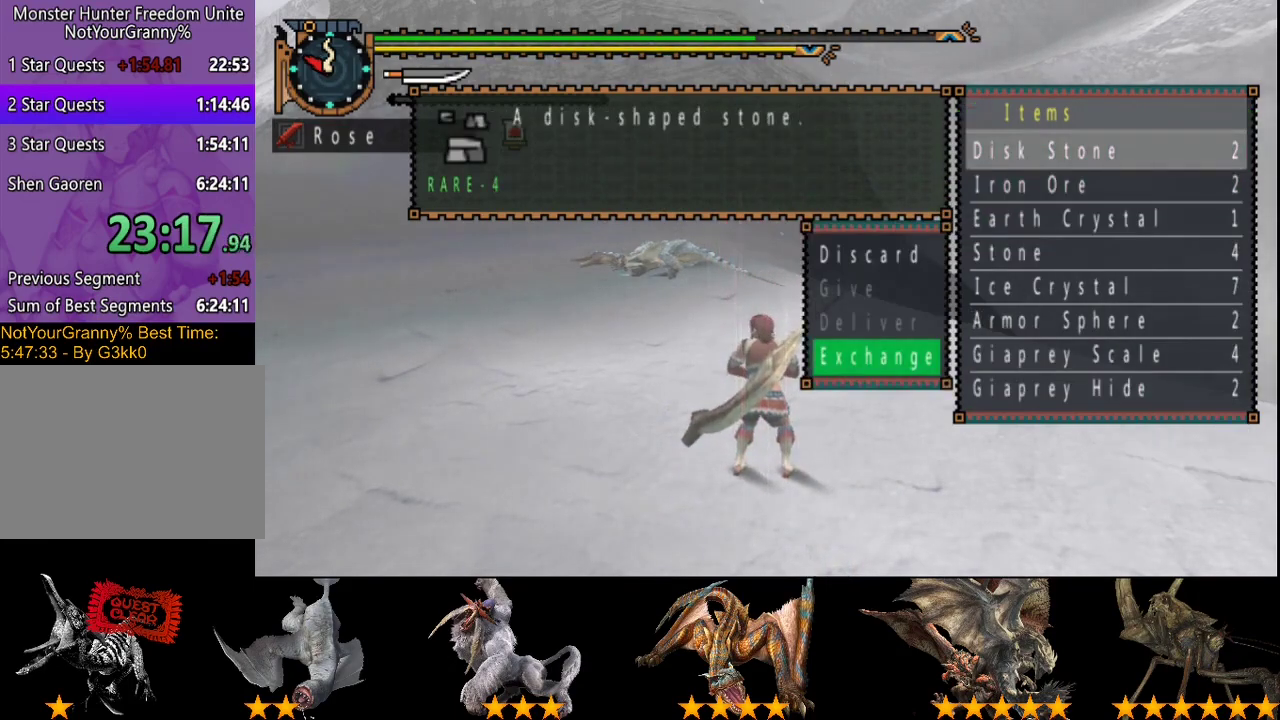
{"buttons": ["DPAD_UP"], "left_stick": "center", "right_stick": "center", "events": [[333, "DPAD_UP", "down"], [400, "DPAD_UP", "up"], [500, "DPAD_UP", "down"]]}
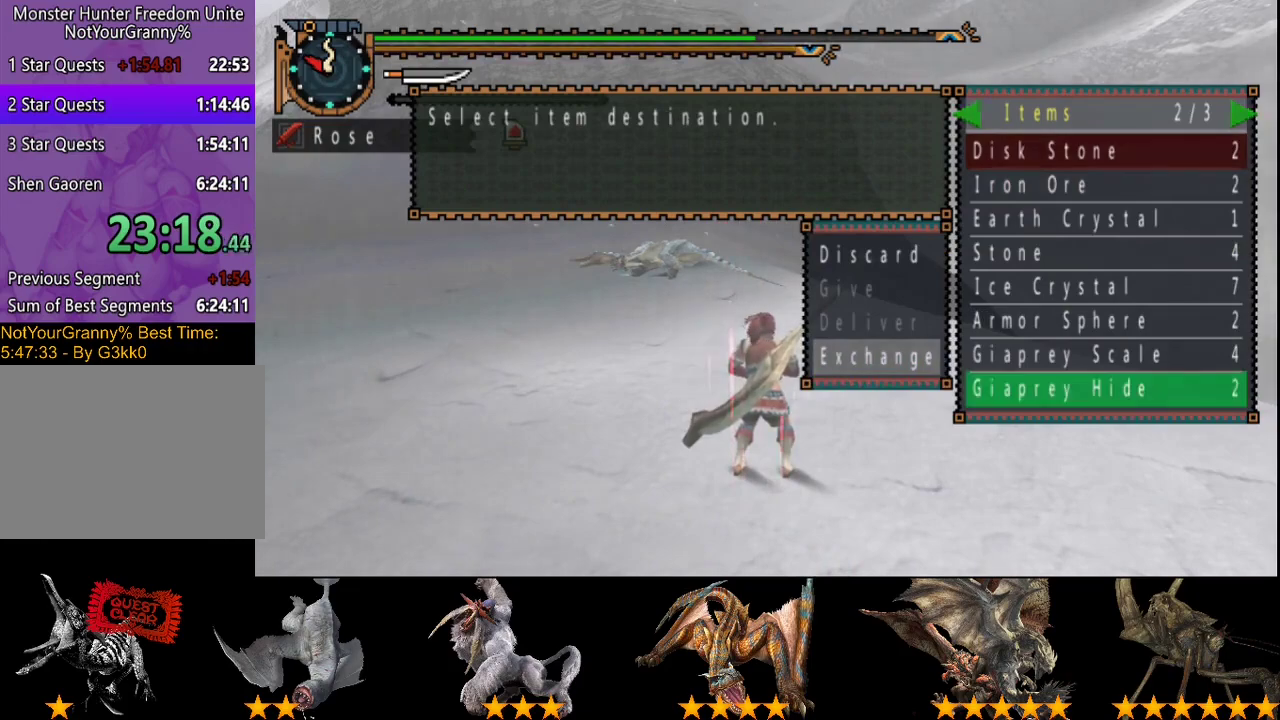
{"buttons": [], "left_stick": "center", "right_stick": "center", "events": [[100, "DPAD_UP", "up"], [300, "DPAD_RIGHT", "down"], [400, "DPAD_RIGHT", "up"]]}
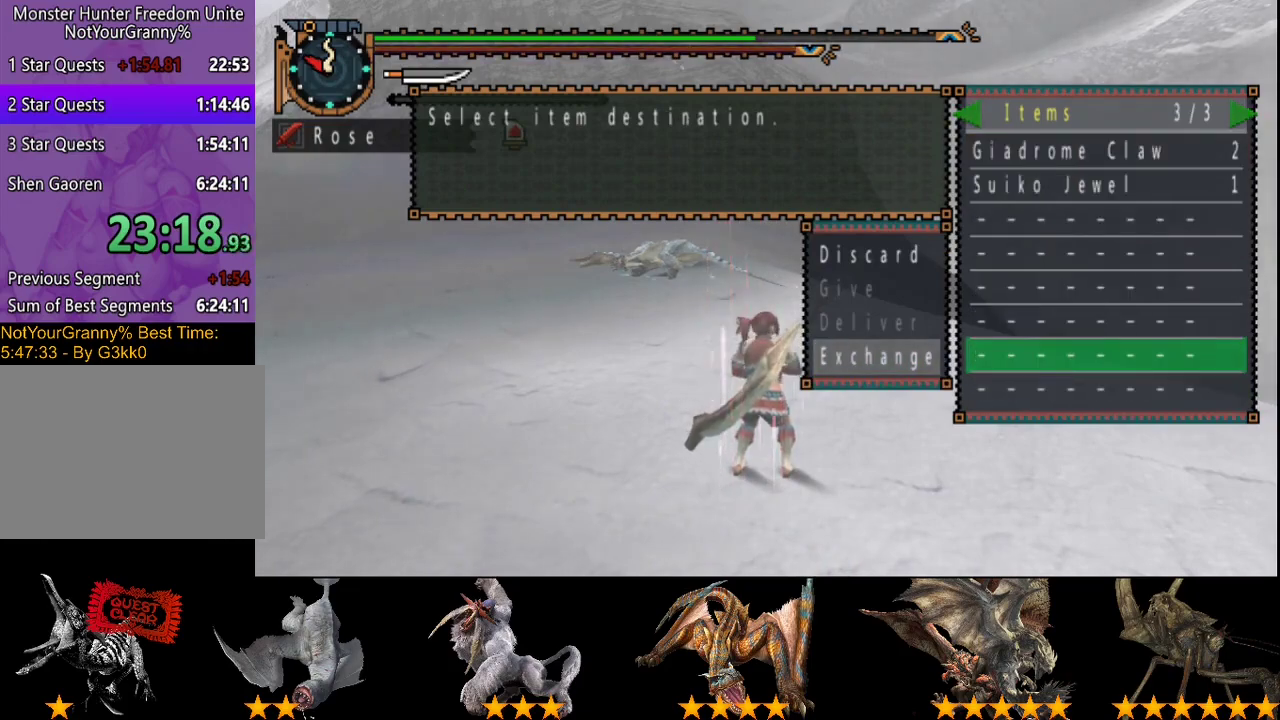
{"buttons": ["DPAD_DOWN"], "left_stick": "center", "right_stick": "center", "events": [[300, "DPAD_DOWN", "down"], [367, "DPAD_DOWN", "up"], [450, "DPAD_DOWN", "down"]]}
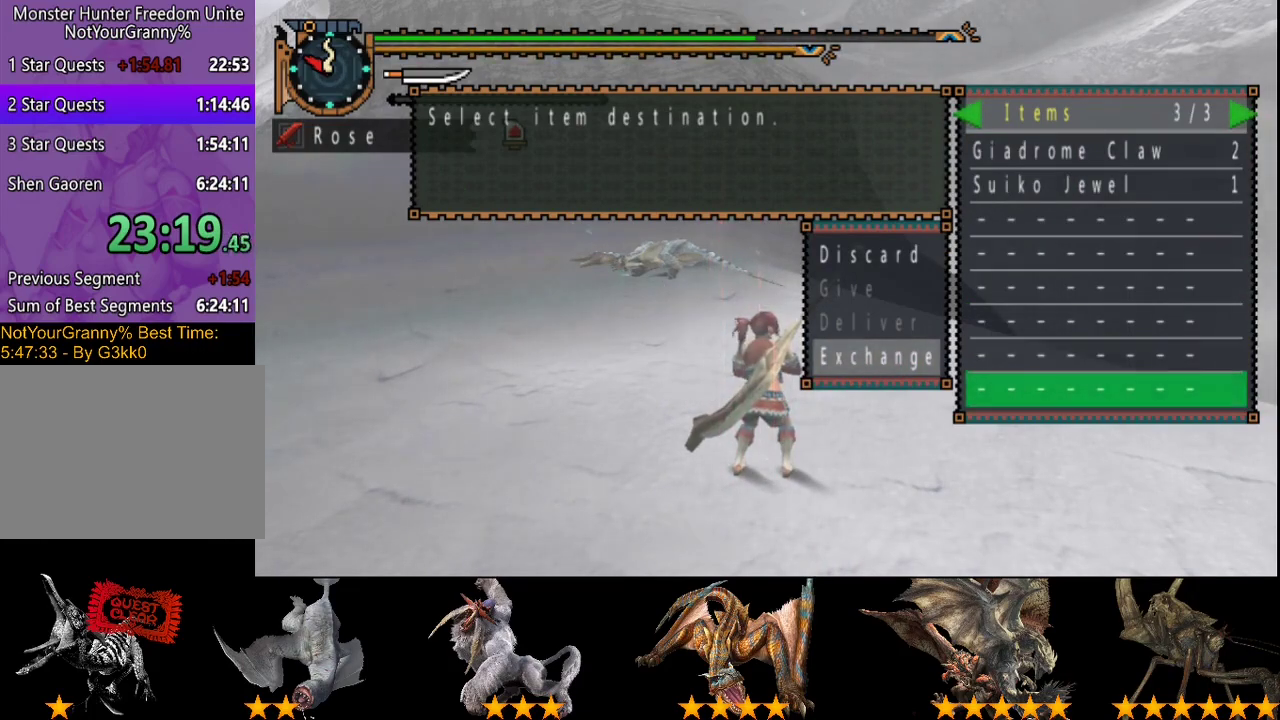
{"buttons": [], "left_stick": "center", "right_stick": "center", "events": [[17, "DPAD_DOWN", "up"], [83, "DPAD_DOWN", "down"], [183, "DPAD_DOWN", "up"]]}
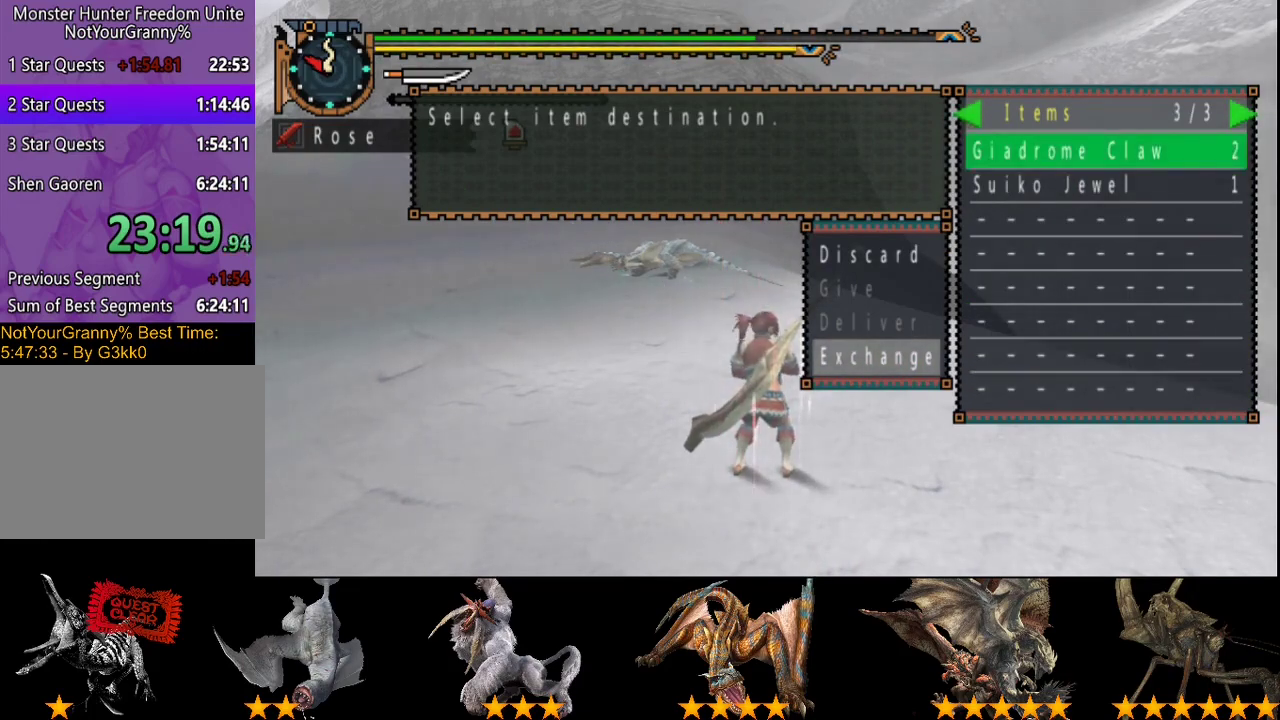
{"buttons": [], "left_stick": "center", "right_stick": "center", "events": [[317, "DPAD_LEFT", "down"], [417, "DPAD_LEFT", "up"]]}
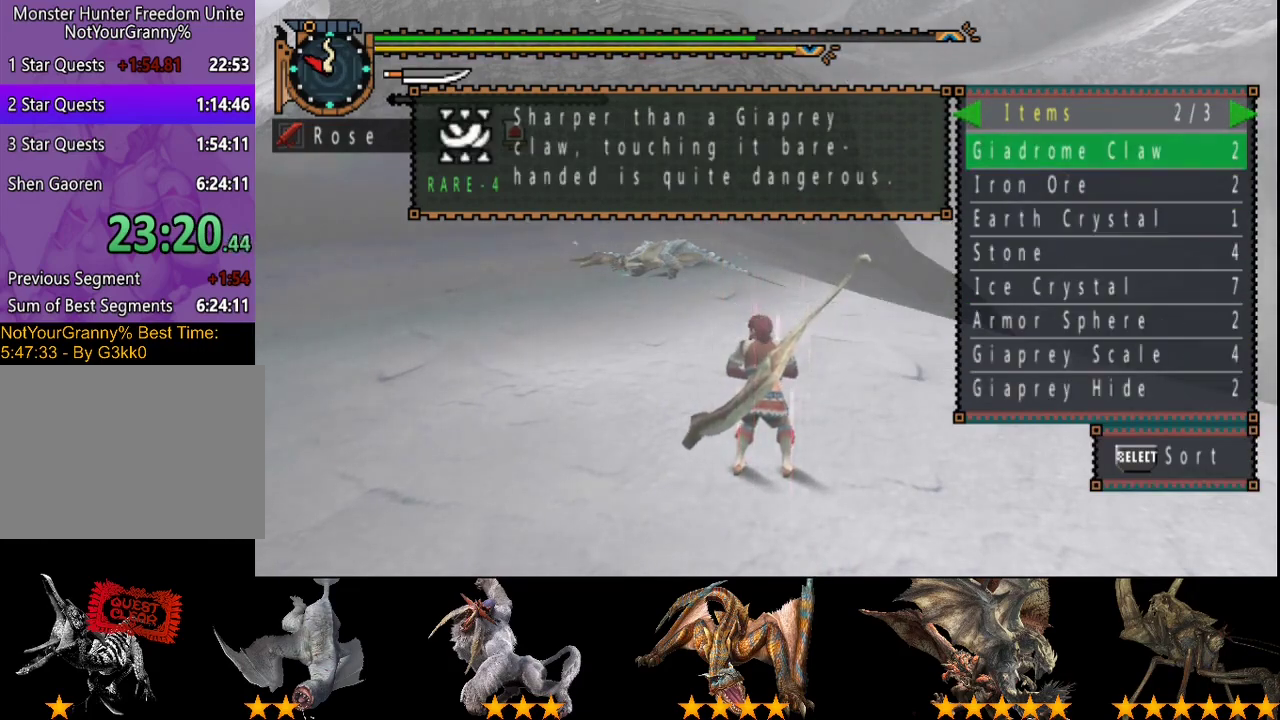
{"buttons": [], "left_stick": "center", "right_stick": "center", "events": []}
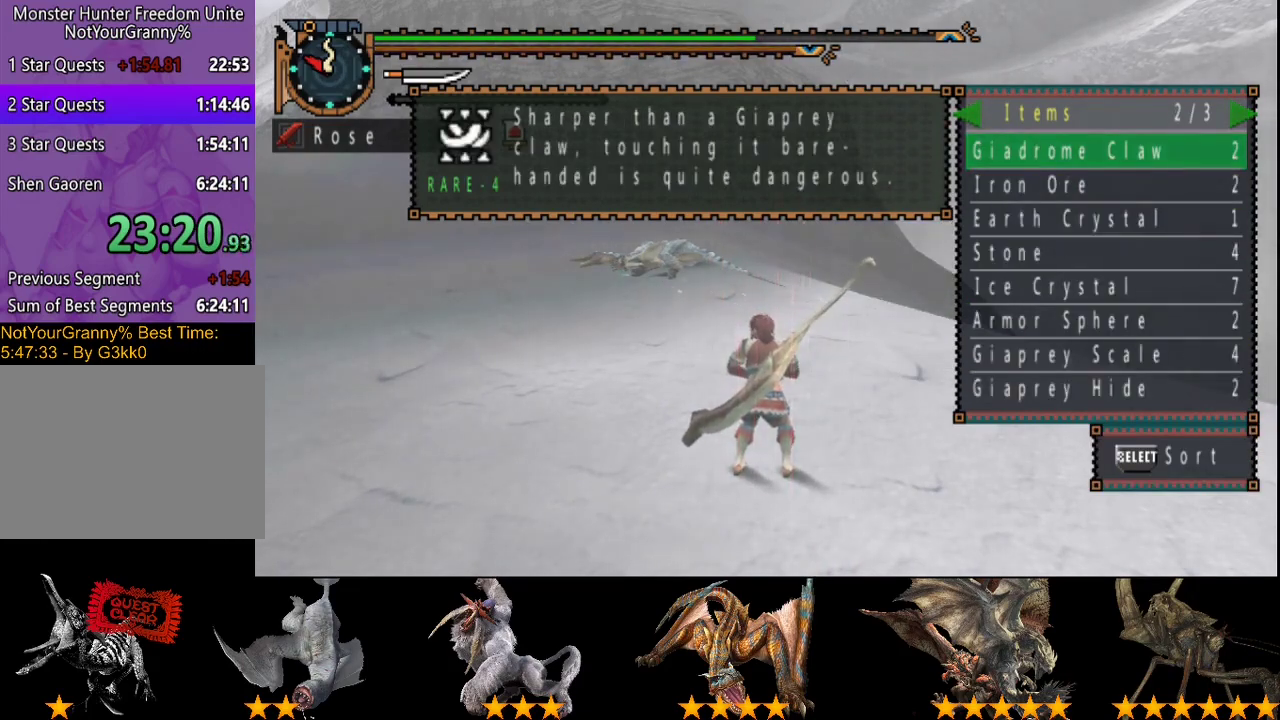
{"buttons": ["DPAD_DOWN"], "left_stick": "center", "right_stick": "center", "events": [[333, "DPAD_DOWN", "down"], [433, "DPAD_DOWN", "up"], [500, "DPAD_DOWN", "down"]]}
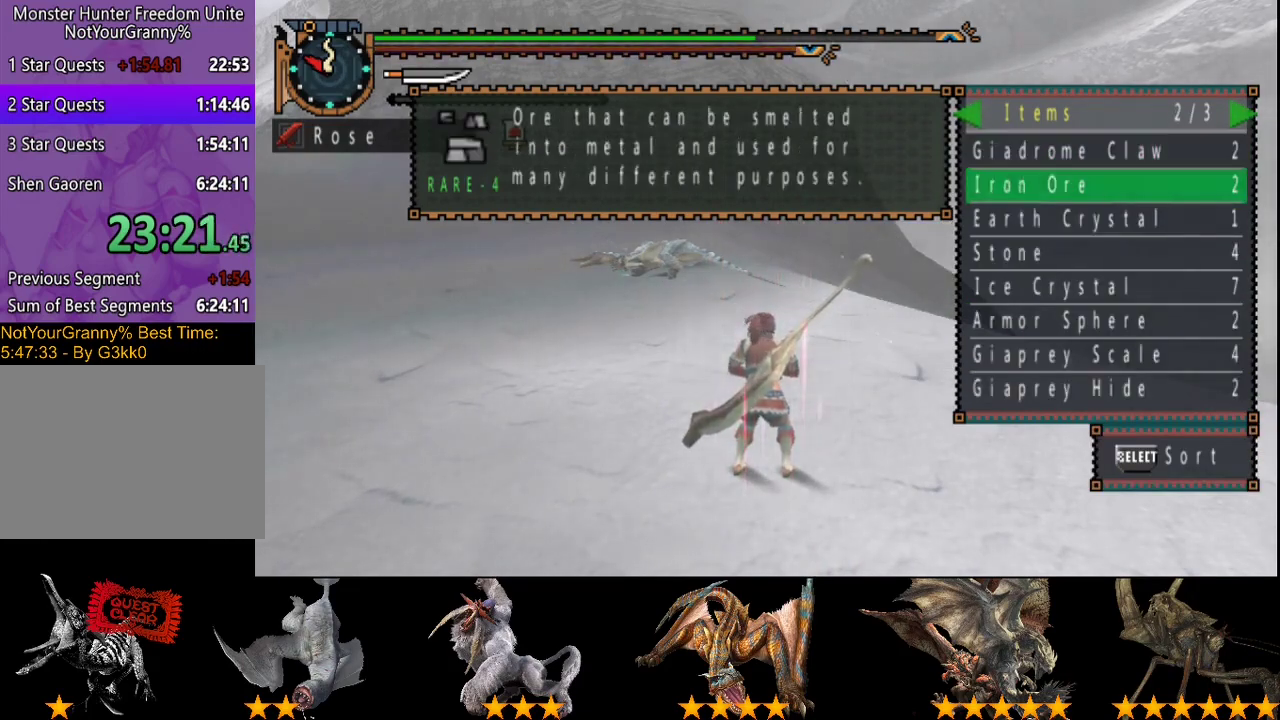
{"buttons": ["DPAD_DOWN"], "left_stick": "center", "right_stick": "center", "events": [[67, "DPAD_DOWN", "up"], [133, "DPAD_DOWN", "down"], [233, "DPAD_DOWN", "up"], [300, "DPAD_DOWN", "down"], [400, "DPAD_DOWN", "up"], [467, "DPAD_DOWN", "down"]]}
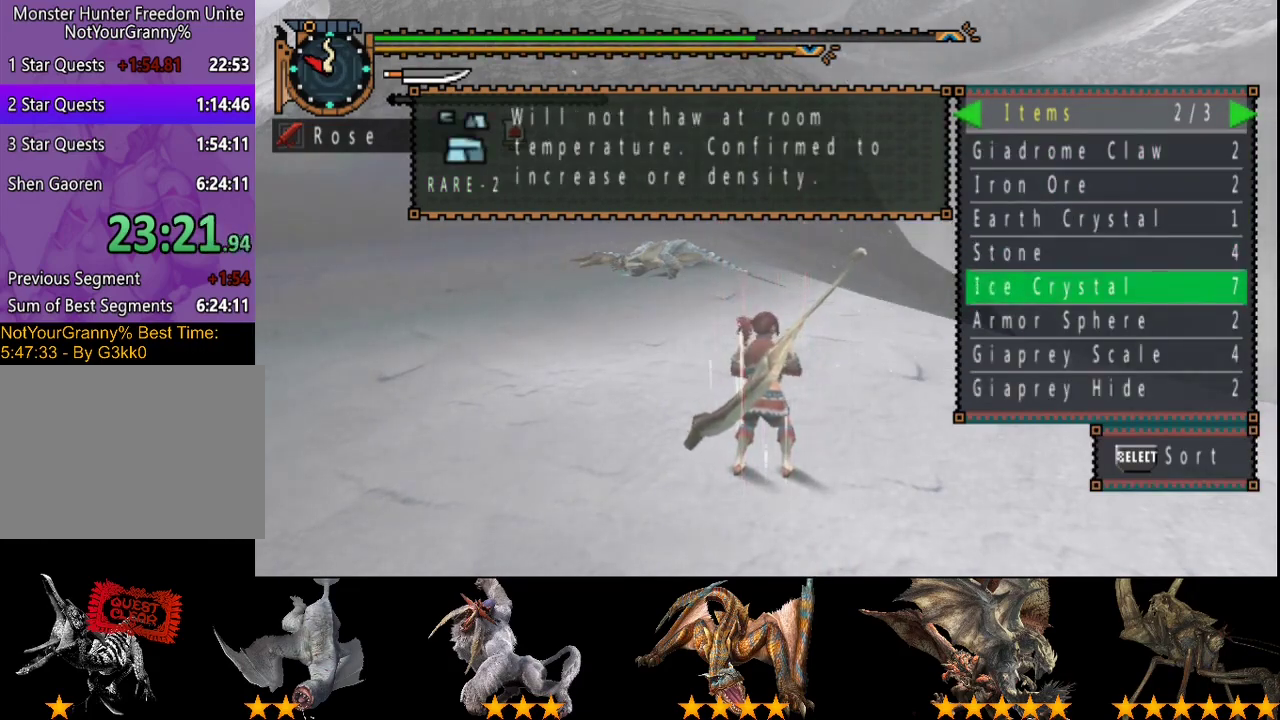
{"buttons": [], "left_stick": "center", "right_stick": "center", "events": [[50, "DPAD_DOWN", "up"]]}
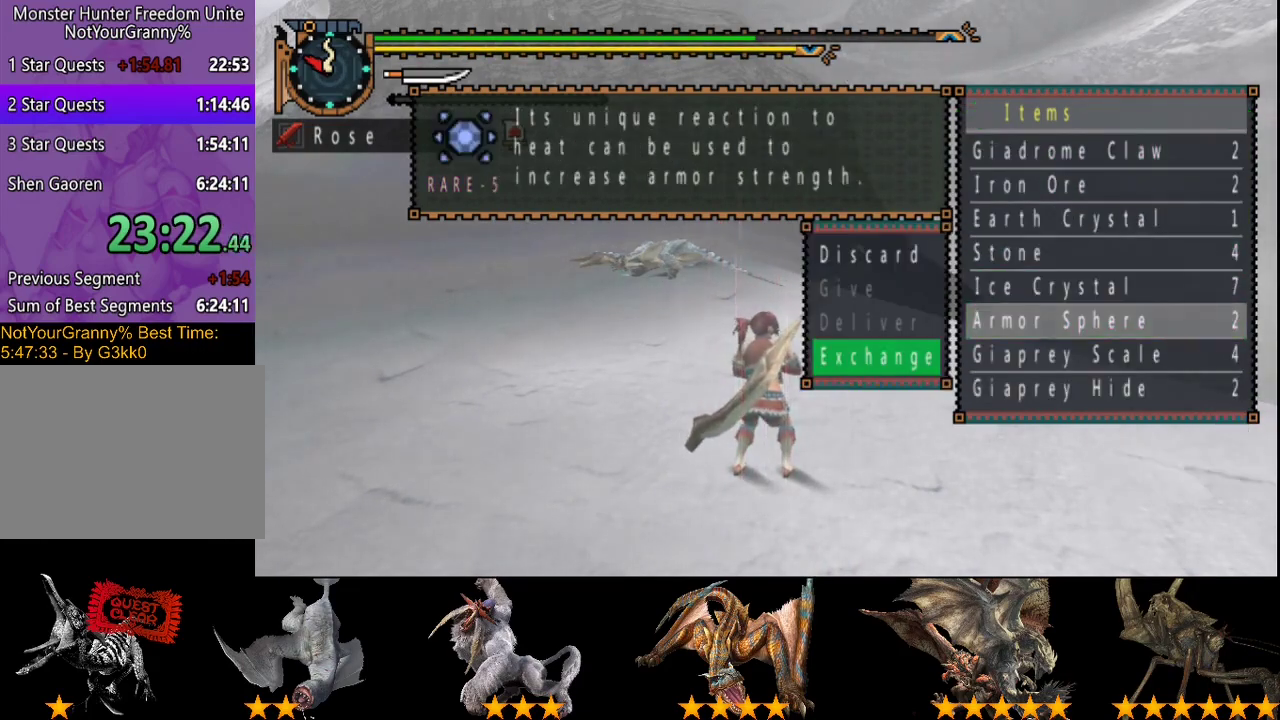
{"buttons": ["DPAD_UP"], "left_stick": "center", "right_stick": "center", "events": [[283, "DPAD_UP", "down"], [350, "DPAD_UP", "up"], [450, "DPAD_UP", "down"]]}
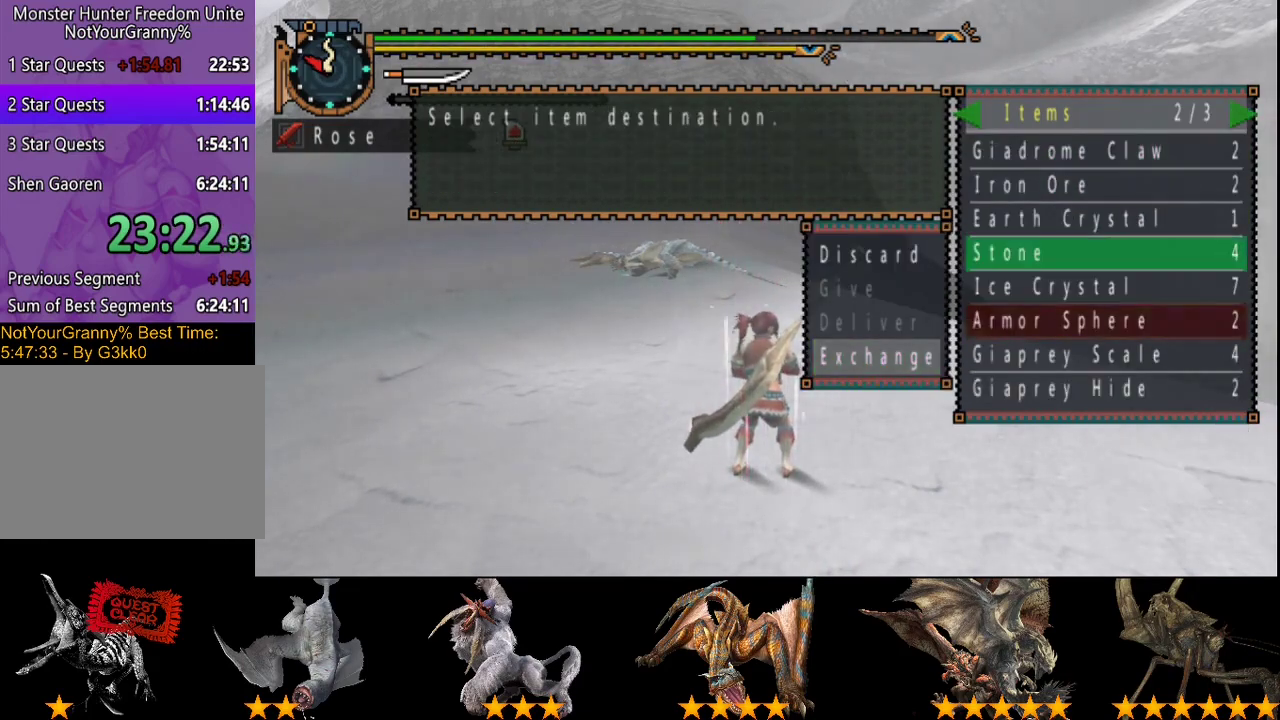
{"buttons": [], "left_stick": "center", "right_stick": "center", "events": [[17, "DPAD_UP", "up"], [83, "DPAD_UP", "down"], [167, "DPAD_UP", "up"], [233, "DPAD_UP", "down"], [333, "DPAD_UP", "up"]]}
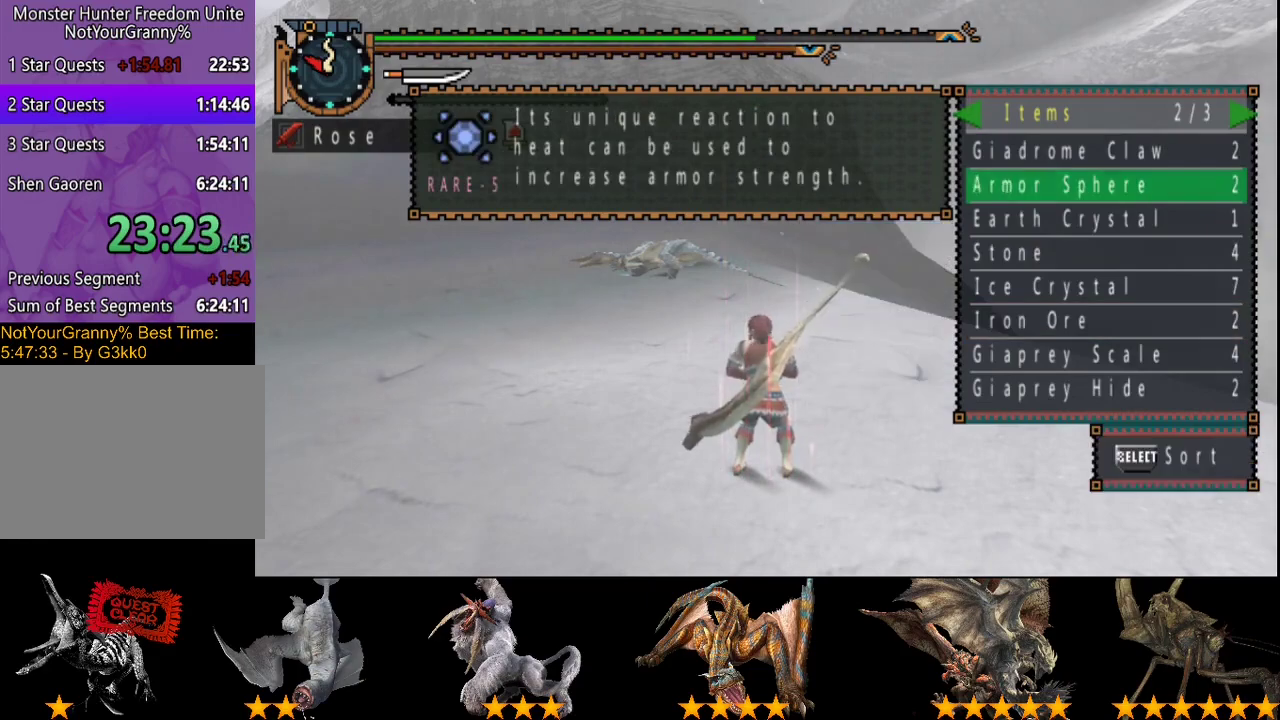
{"buttons": [], "left_stick": "center", "right_stick": "center", "events": []}